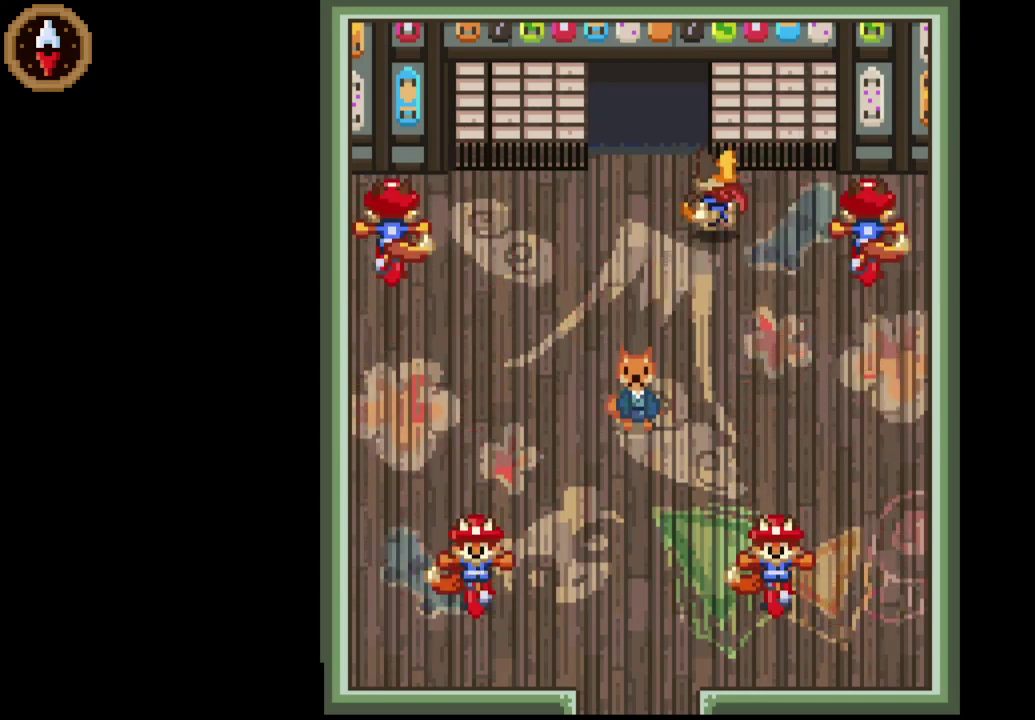
Gameplay with a controller (PlayStation layout); each line is a JSON object with the inputs held at the frame after it. "events" lists button and stick changes between this image and that frame as [ms after this image, input, new state], when the widget could be followed in between.
{"buttons": [], "left_stick": "up-left", "right_stick": "center"}
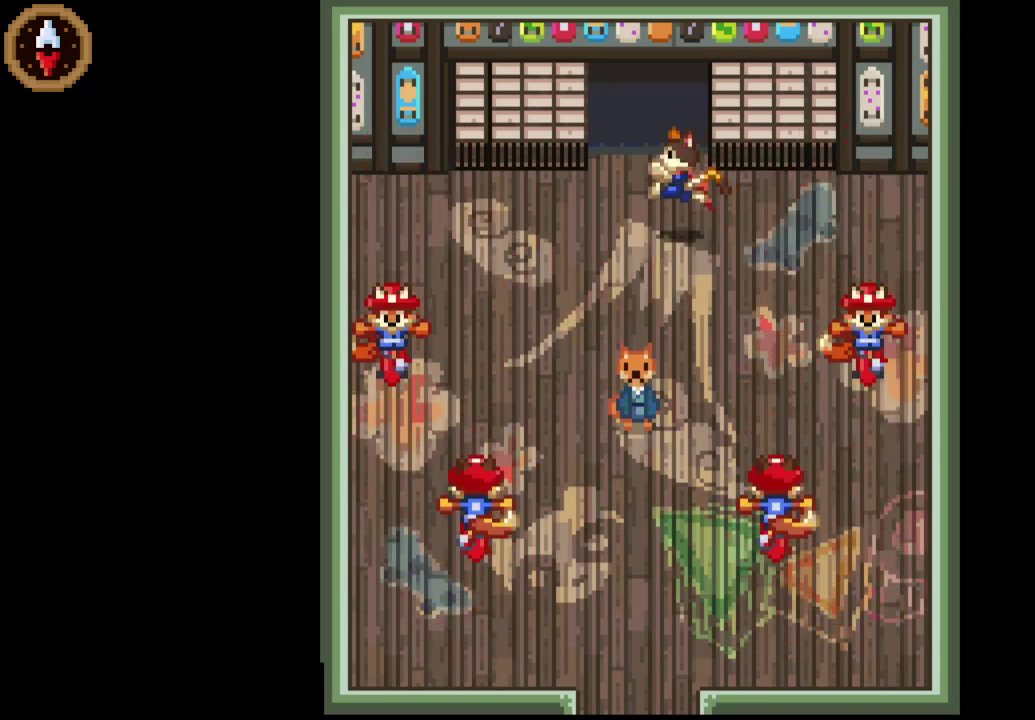
{"buttons": [], "left_stick": "up", "right_stick": "center", "events": [[200, "left_stick", "up"]]}
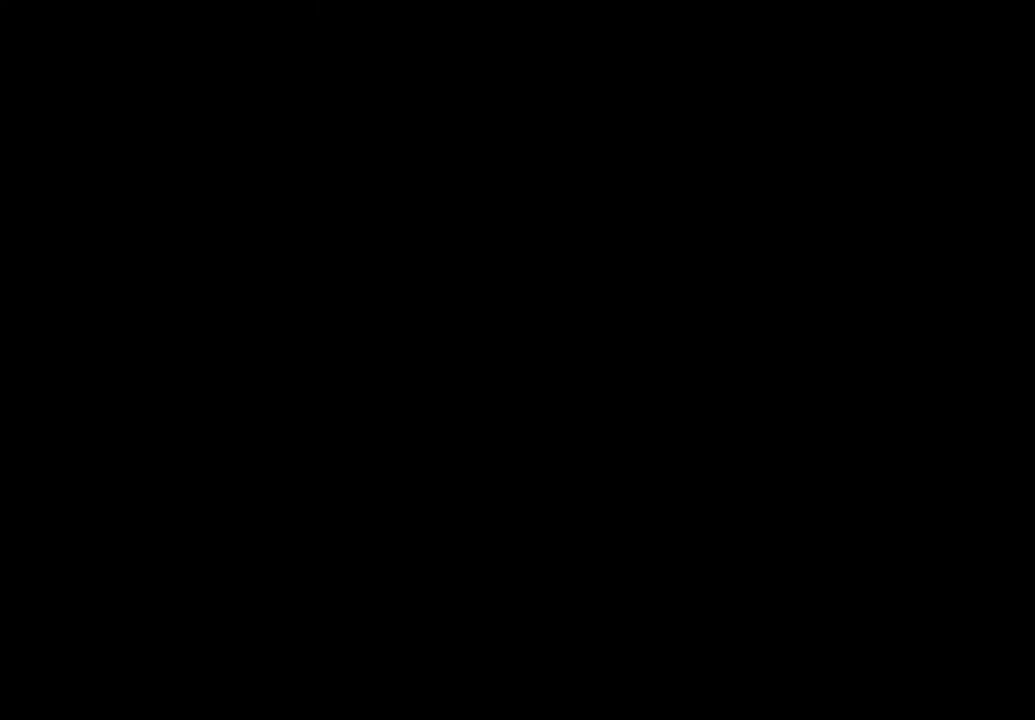
{"buttons": [], "left_stick": "up-left", "right_stick": "center", "events": [[167, "left_stick", "center"], [300, "left_stick", "up"], [400, "left_stick", "up-left"]]}
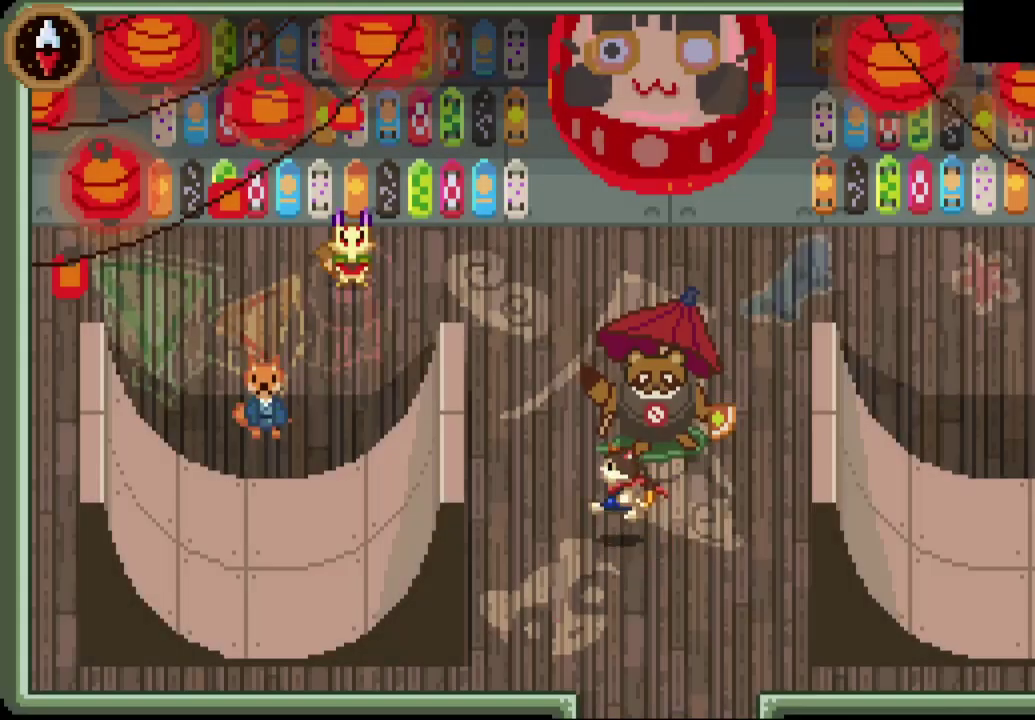
{"buttons": [], "left_stick": "up", "right_stick": "center", "events": [[67, "left_stick", "left"], [267, "left_stick", "up-left"], [333, "left_stick", "down-right"], [400, "left_stick", "up"]]}
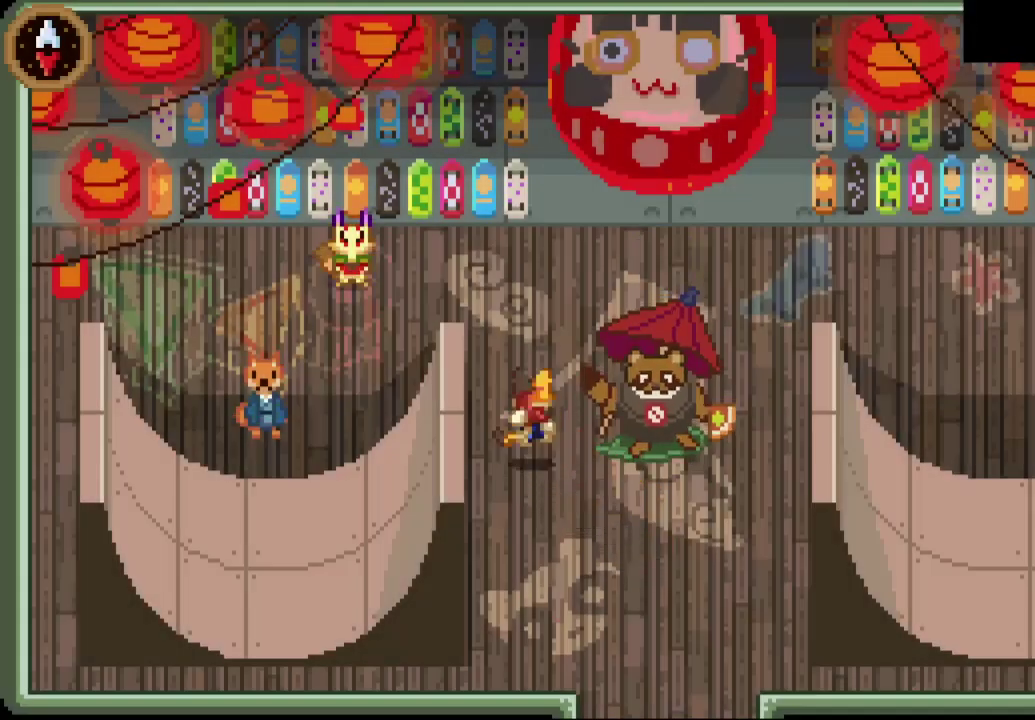
{"buttons": [], "left_stick": "up", "right_stick": "center", "events": []}
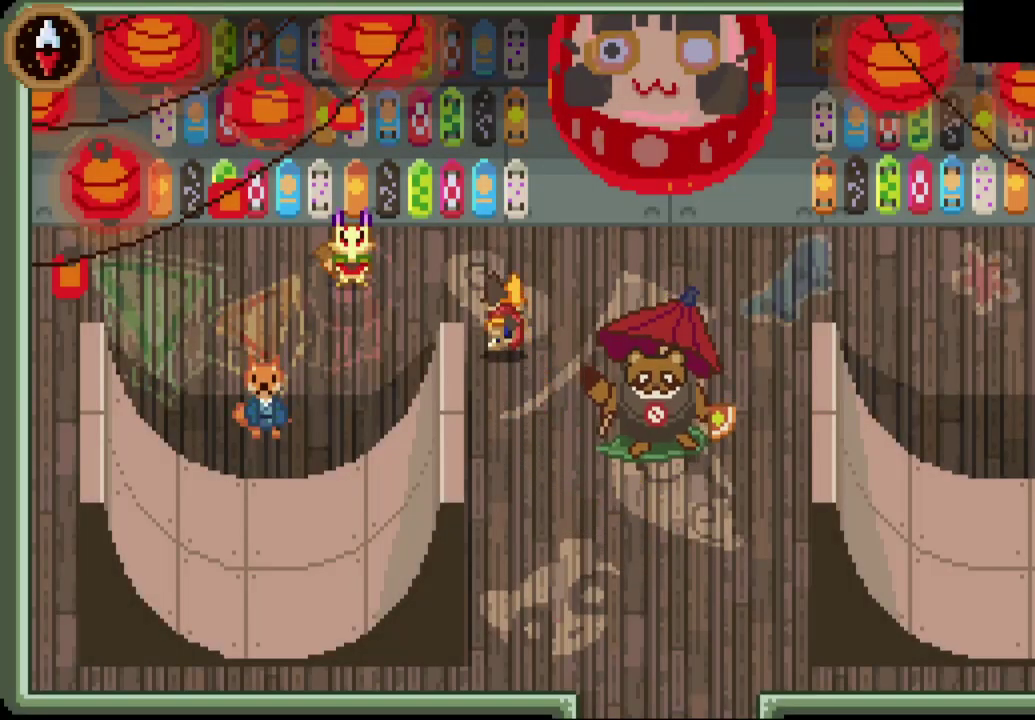
{"buttons": [], "left_stick": "left", "right_stick": "center", "events": [[267, "left_stick", "up-left"], [333, "left_stick", "down-right"], [400, "left_stick", "up-left"], [467, "left_stick", "left"]]}
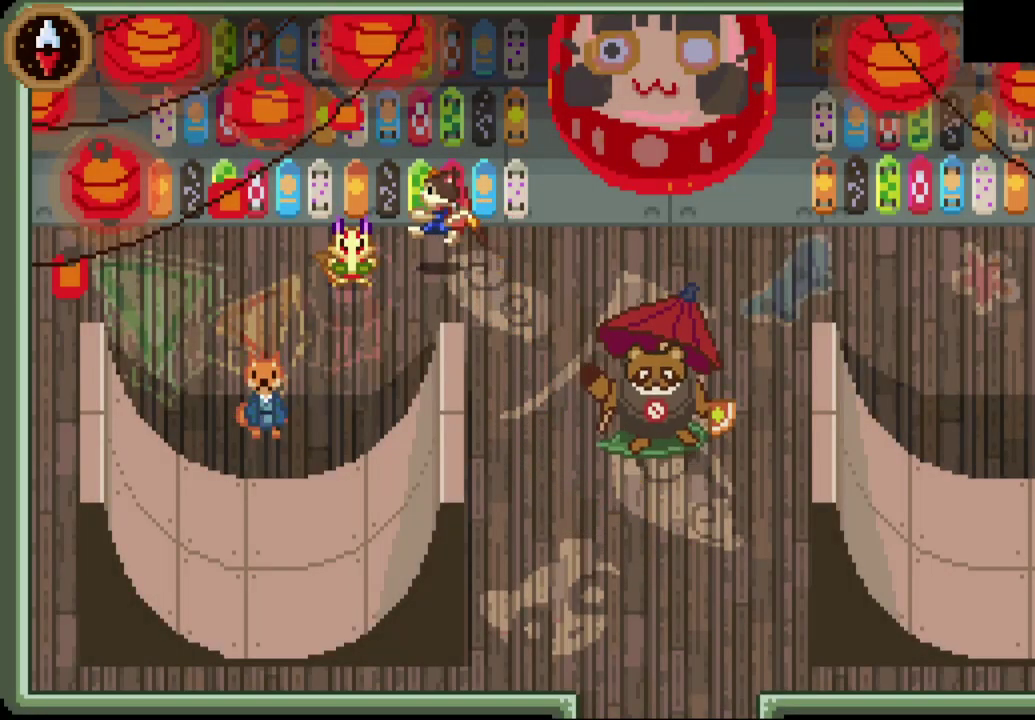
{"buttons": ["CROSS"], "left_stick": "center", "right_stick": "center", "events": [[33, "CROSS", "down"], [133, "CROSS", "up"], [133, "left_stick", "center"], [200, "CROSS", "down"], [300, "CROSS", "up"], [367, "CROSS", "down"], [433, "CROSS", "up"], [500, "CROSS", "down"]]}
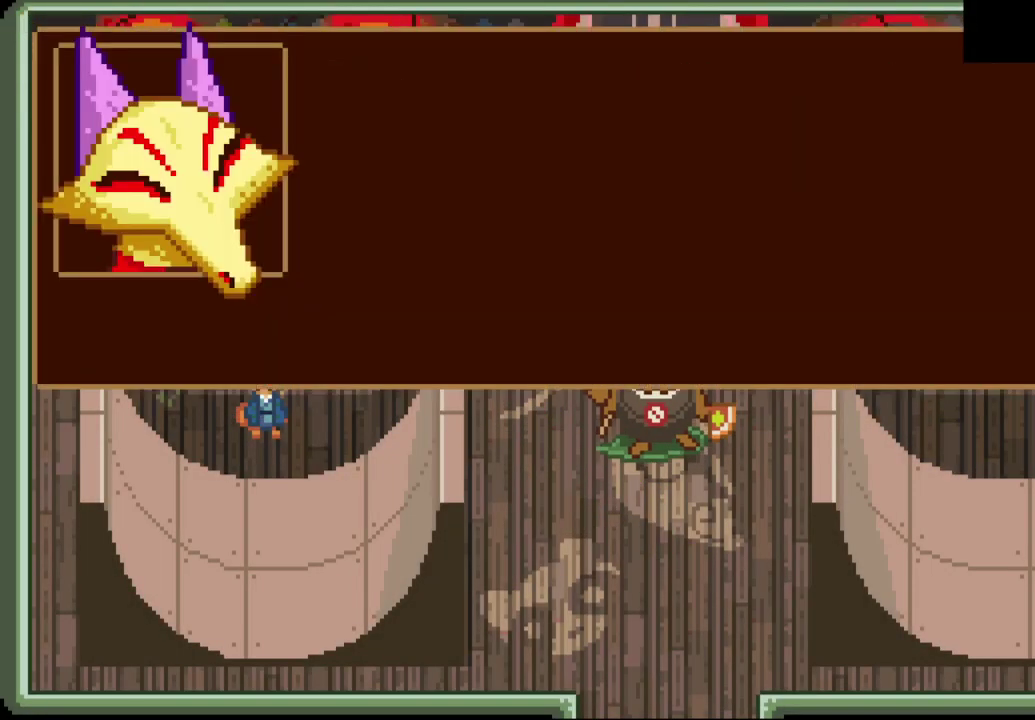
{"buttons": [], "left_stick": "center", "right_stick": "center", "events": [[67, "CROSS", "up"], [133, "CROSS", "down"], [200, "CROSS", "up"], [267, "CROSS", "down"], [333, "CROSS", "up"], [400, "CROSS", "down"], [467, "CROSS", "up"]]}
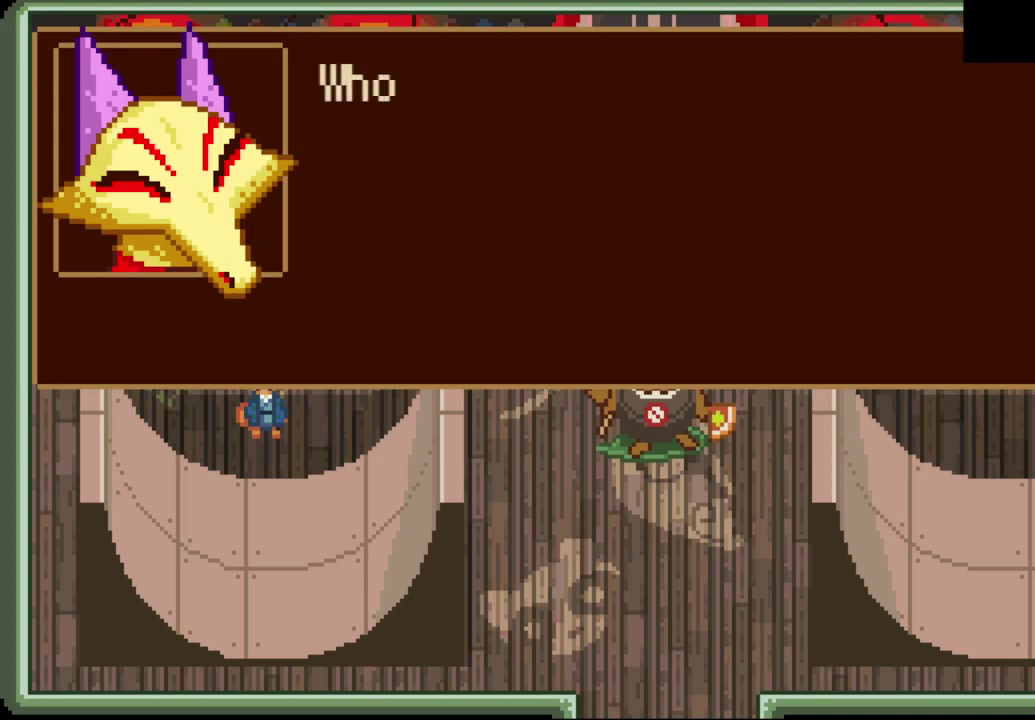
{"buttons": [], "left_stick": "center", "right_stick": "center", "events": [[33, "CROSS", "down"], [100, "CROSS", "up"], [167, "CROSS", "down"], [233, "CROSS", "up"], [300, "CROSS", "down"], [400, "CROSS", "up"]]}
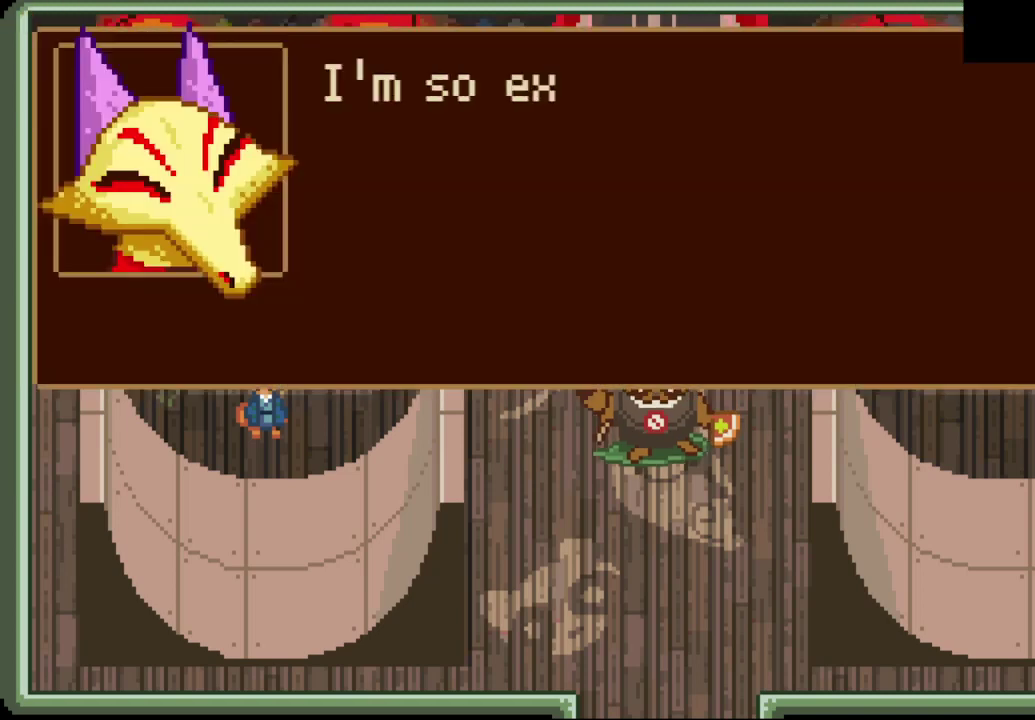
{"buttons": [], "left_stick": "right", "right_stick": "center", "events": [[233, "CROSS", "down"], [300, "left_stick", "right"], [333, "CROSS", "up"], [400, "CROSS", "down"], [500, "CROSS", "up"]]}
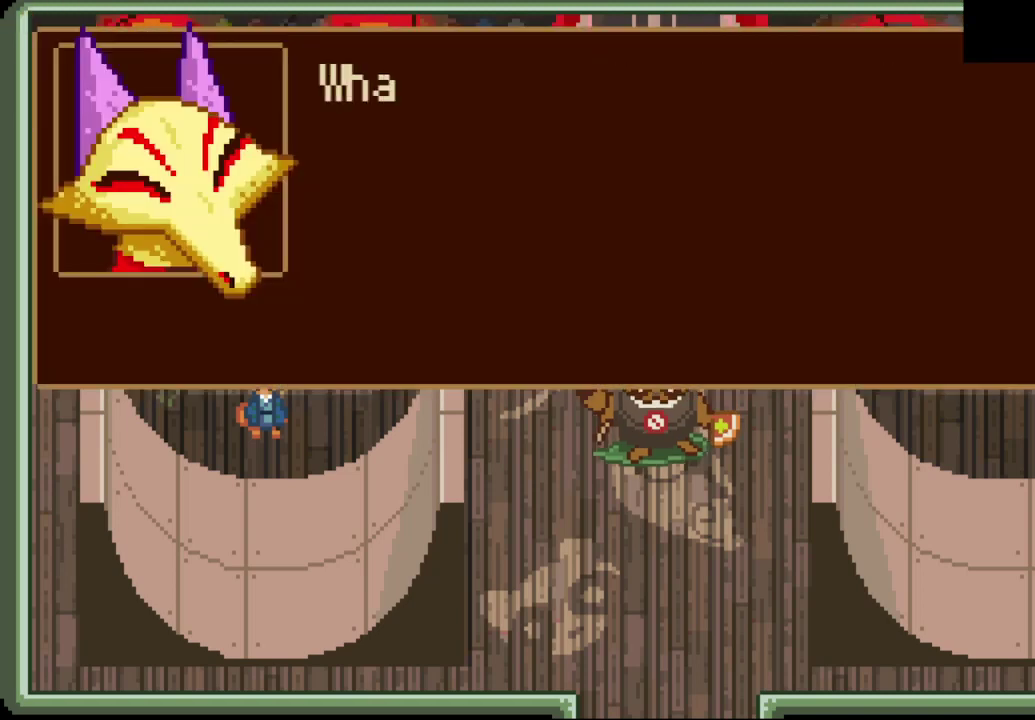
{"buttons": [], "left_stick": "right", "right_stick": "center", "events": [[67, "CROSS", "down"], [133, "CROSS", "up"], [267, "CROSS", "down"], [367, "CROSS", "up"]]}
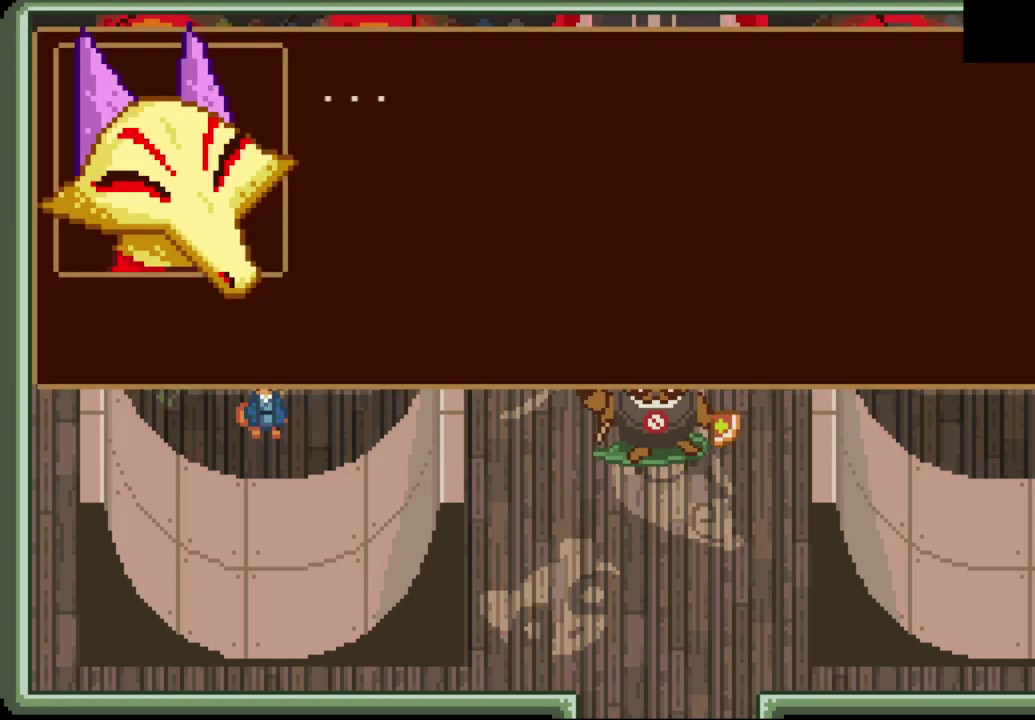
{"buttons": ["CROSS"], "left_stick": "right", "right_stick": "center", "events": [[133, "CROSS", "down"], [267, "CROSS", "up"], [467, "CROSS", "down"]]}
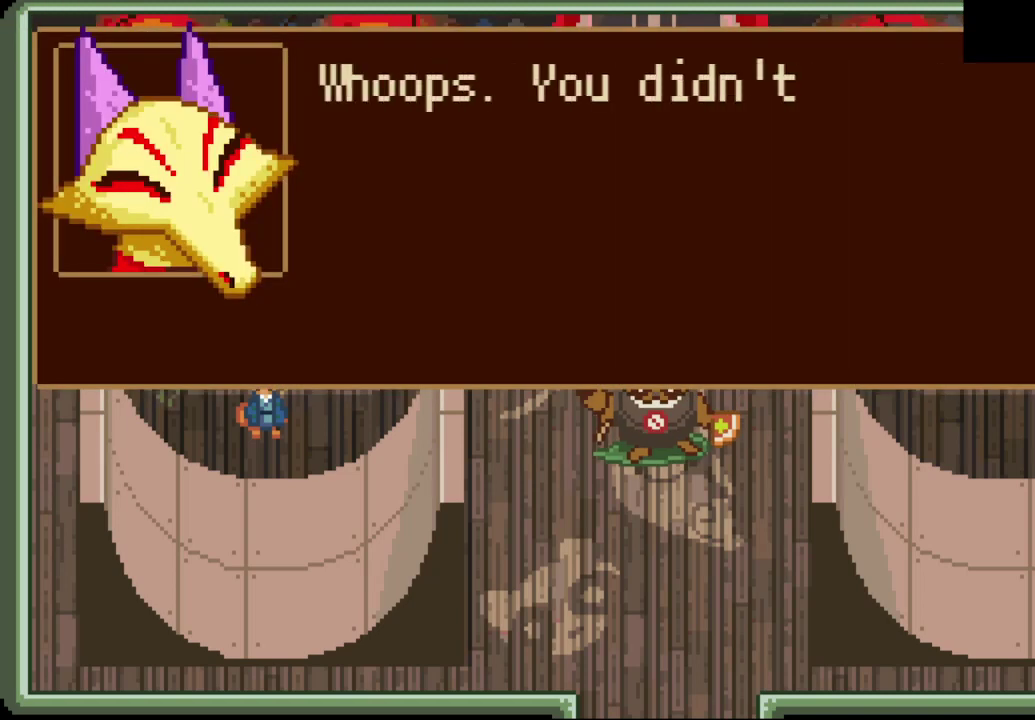
{"buttons": ["CIRCLE"], "left_stick": "center", "right_stick": "center", "events": [[33, "CROSS", "up"], [133, "CROSS", "down"], [200, "CROSS", "up"], [467, "left_stick", "center"], [500, "CIRCLE", "down"]]}
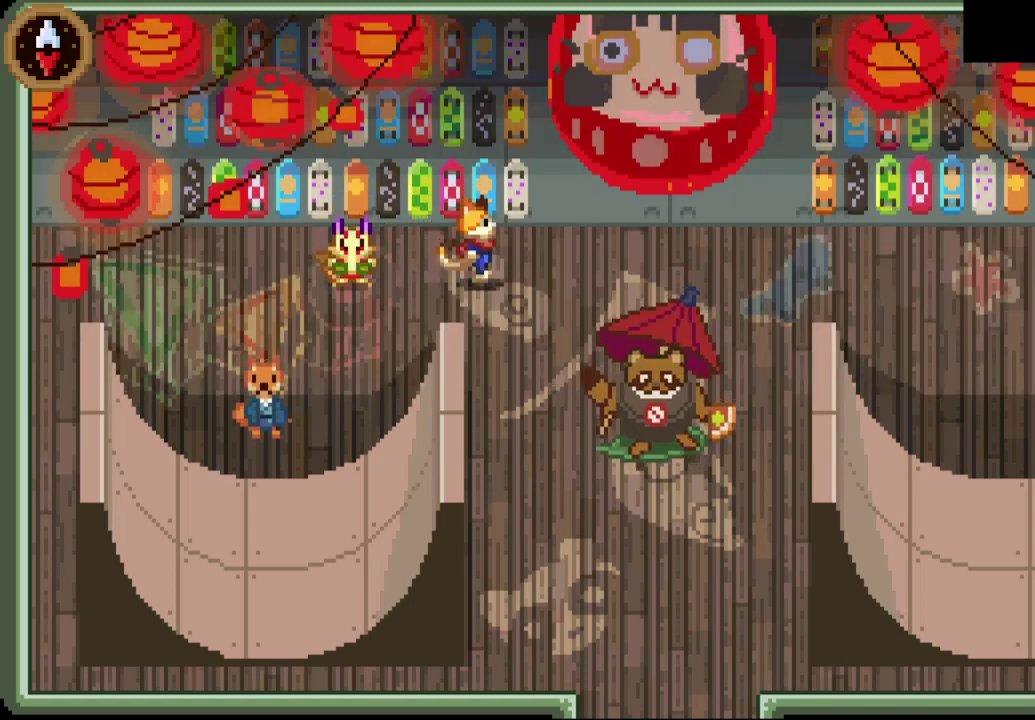
{"buttons": [], "left_stick": "center", "right_stick": "center", "events": [[100, "CIRCLE", "up"], [233, "DPAD_RIGHT", "down"], [333, "DPAD_RIGHT", "up"]]}
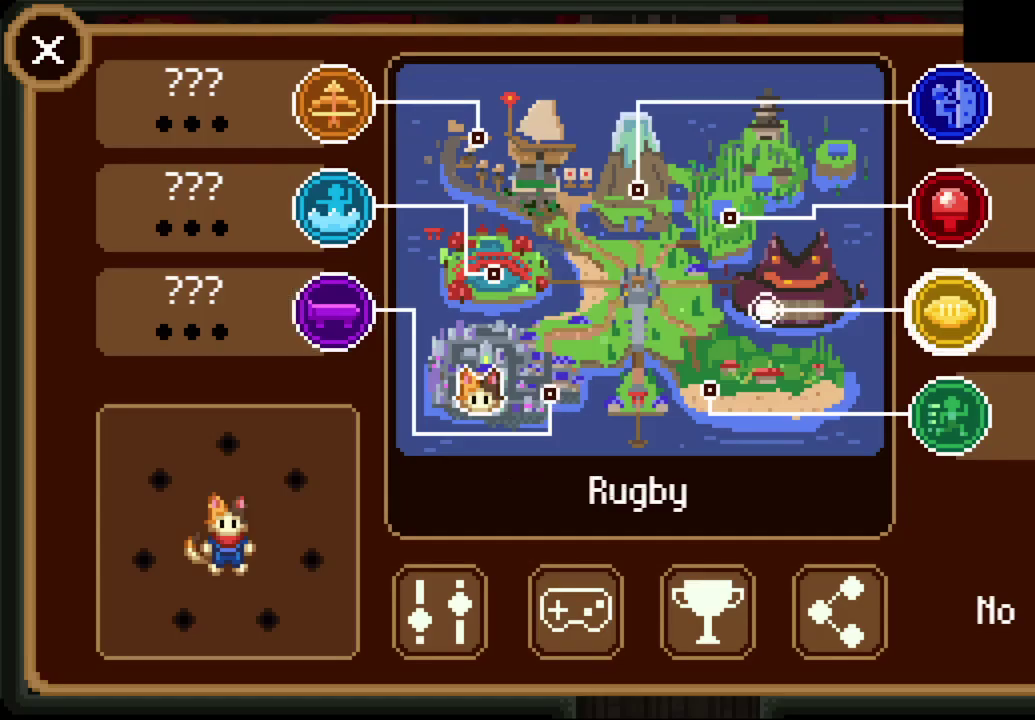
{"buttons": ["CROSS"], "left_stick": "center", "right_stick": "center", "events": [[167, "DPAD_DOWN", "down"], [233, "DPAD_DOWN", "up"], [500, "CROSS", "down"]]}
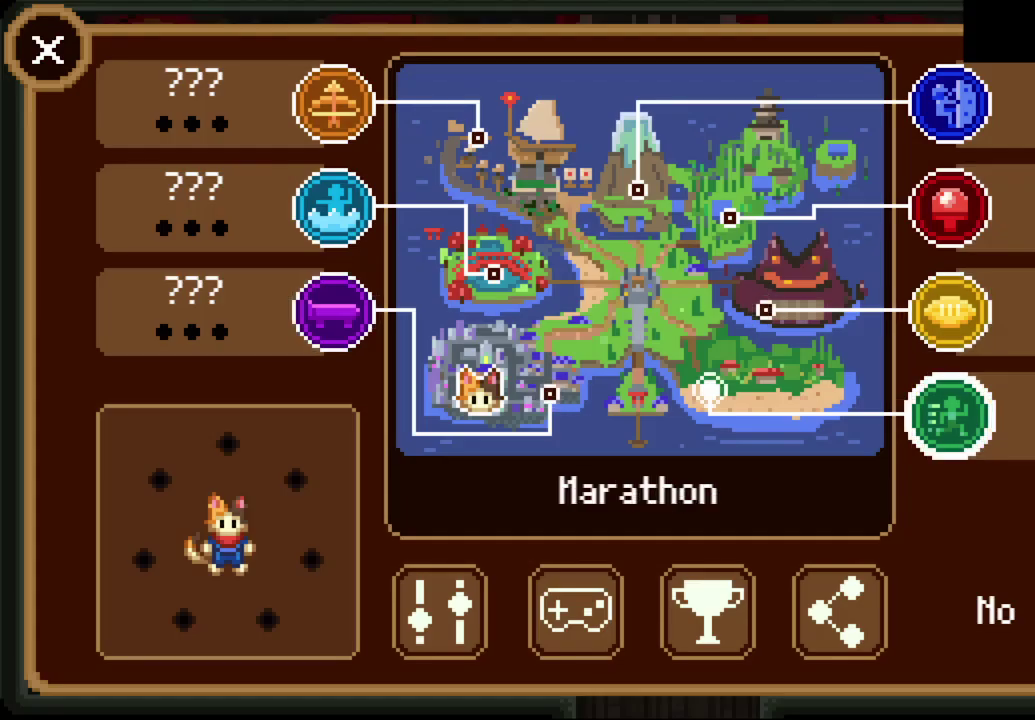
{"buttons": [], "left_stick": "center", "right_stick": "center", "events": [[100, "CROSS", "up"]]}
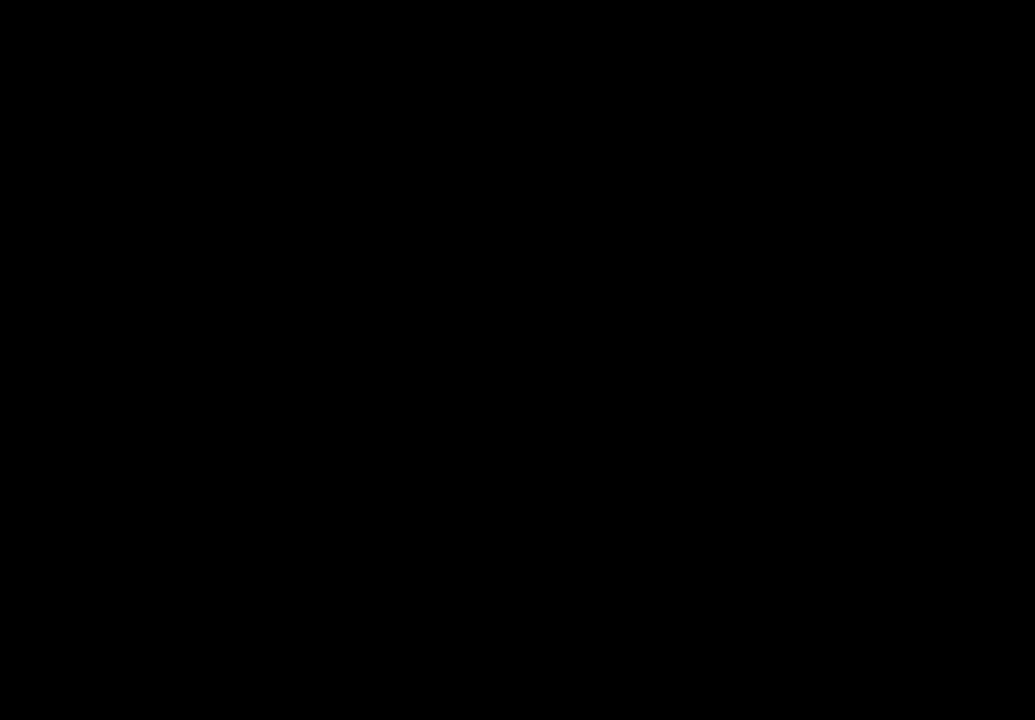
{"buttons": [], "left_stick": "center", "right_stick": "center", "events": []}
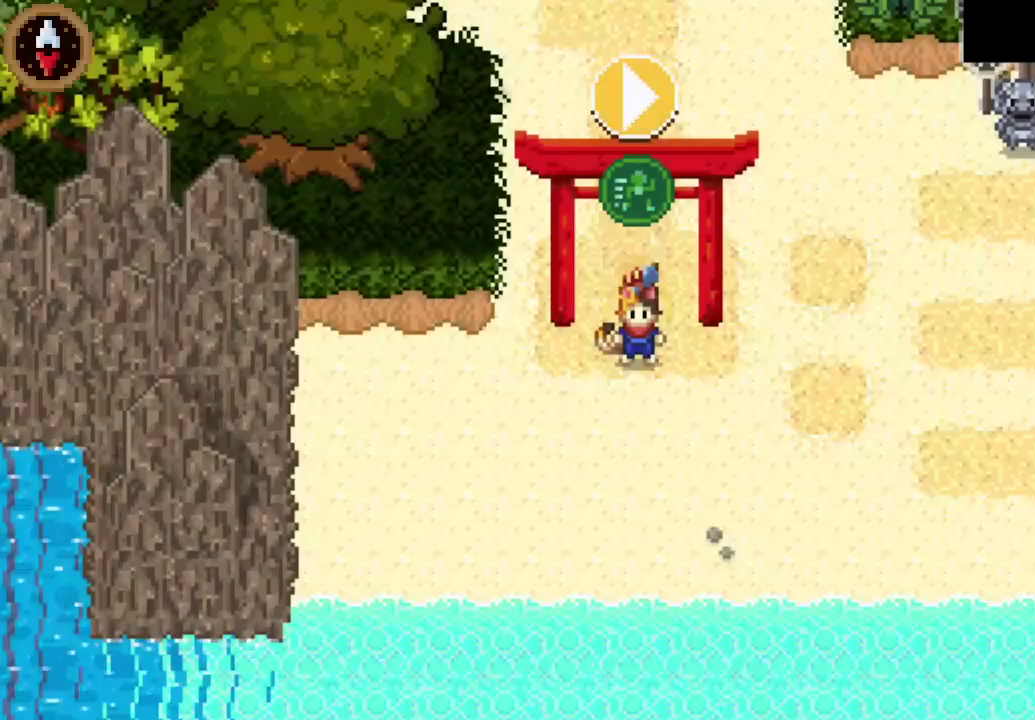
{"buttons": ["SELECT"], "left_stick": "center", "right_stick": "center", "events": [[500, "SELECT", "down"]]}
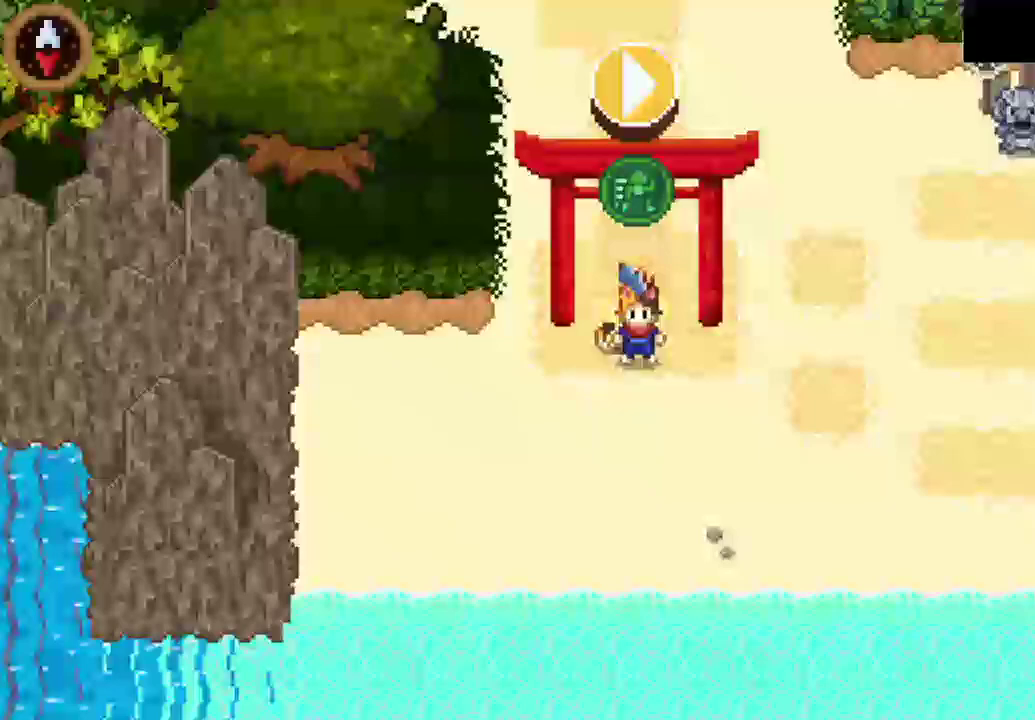
{"buttons": [], "left_stick": "right", "right_stick": "center", "events": [[100, "left_stick", "down"], [367, "left_stick", "down-right"], [433, "SELECT", "up"], [467, "left_stick", "right"]]}
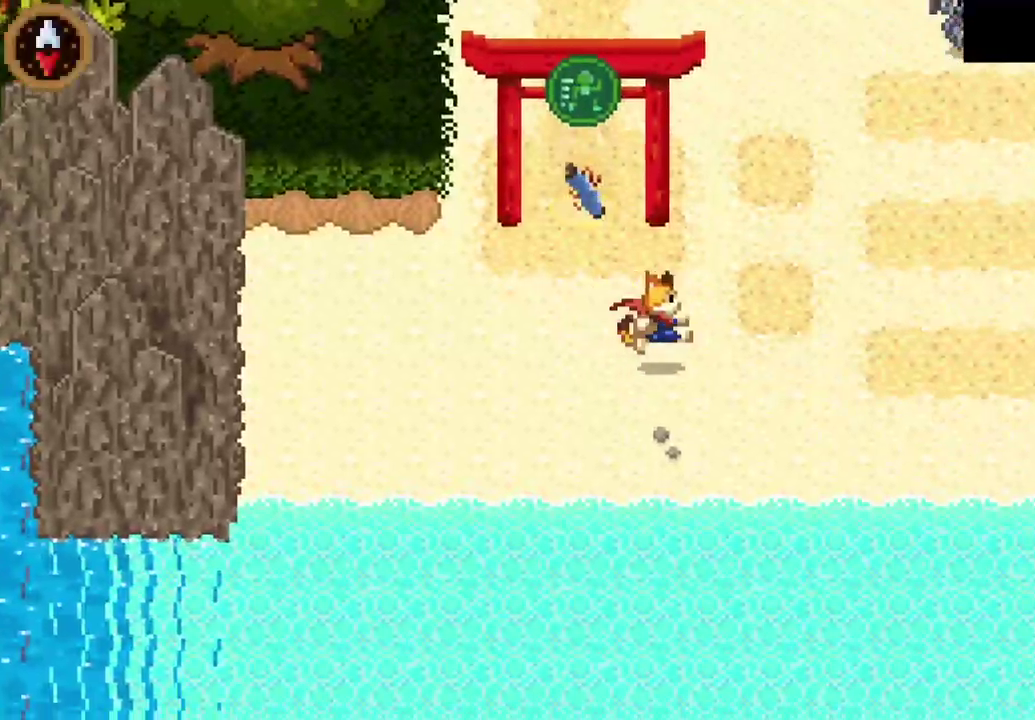
{"buttons": ["CROSS"], "left_stick": "right", "right_stick": "center", "events": [[100, "CROSS", "down"], [267, "CROSS", "up"], [500, "CROSS", "down"]]}
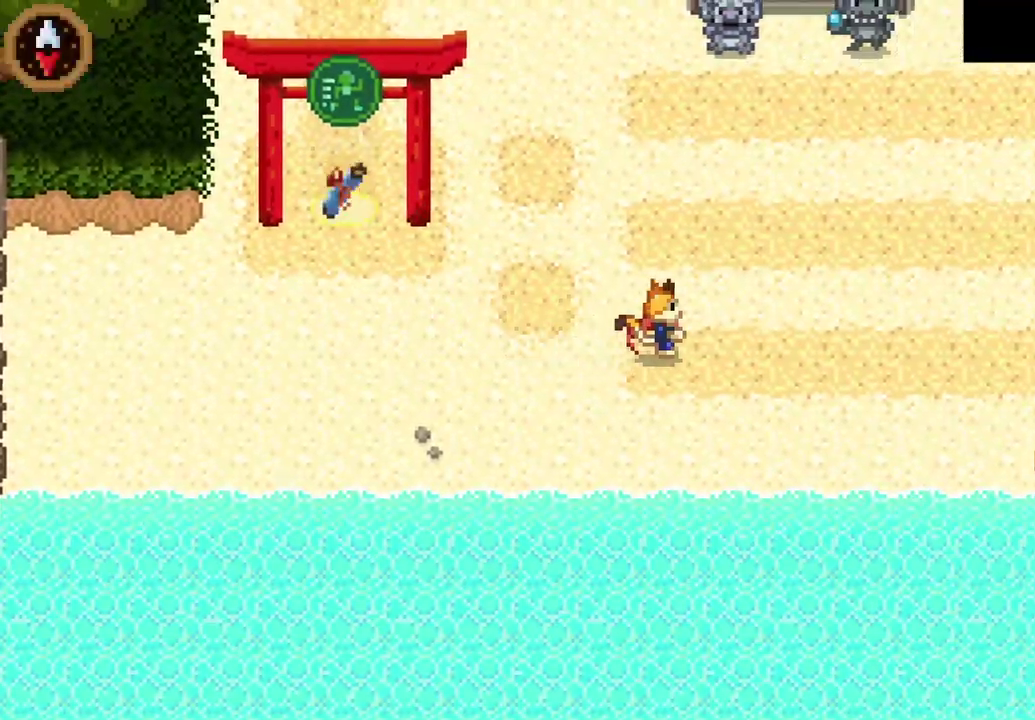
{"buttons": ["CROSS"], "left_stick": "up-right", "right_stick": "center", "events": [[100, "left_stick", "up-right"], [200, "CROSS", "up"], [400, "CROSS", "down"]]}
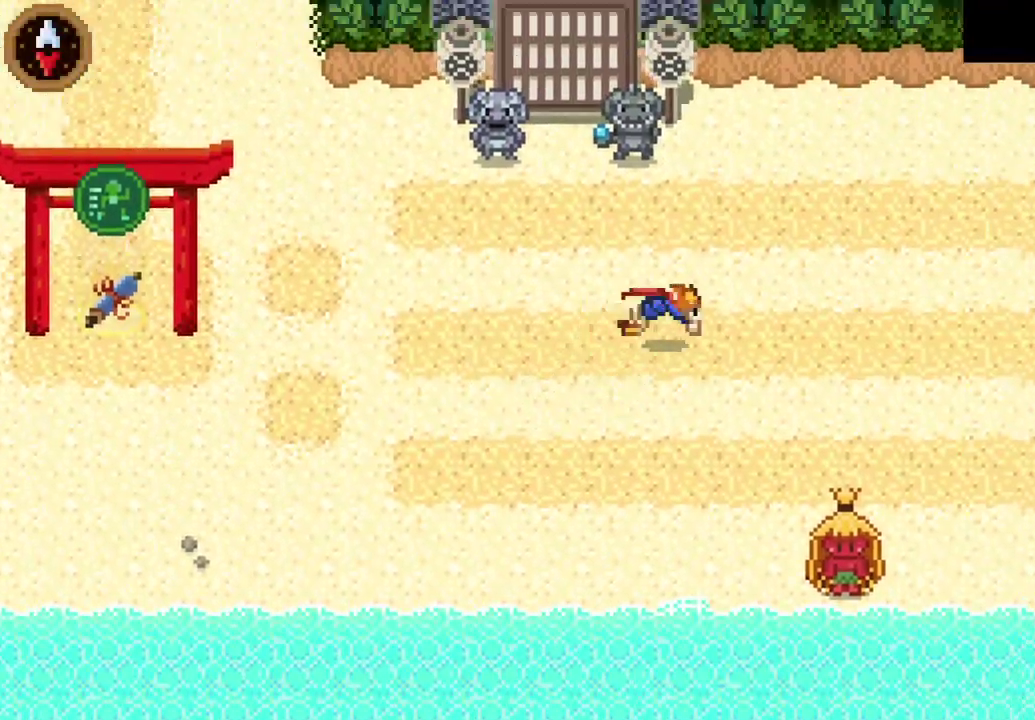
{"buttons": [], "left_stick": "right", "right_stick": "center", "events": [[67, "CROSS", "up"], [167, "left_stick", "right"], [267, "CROSS", "down"], [433, "CROSS", "up"]]}
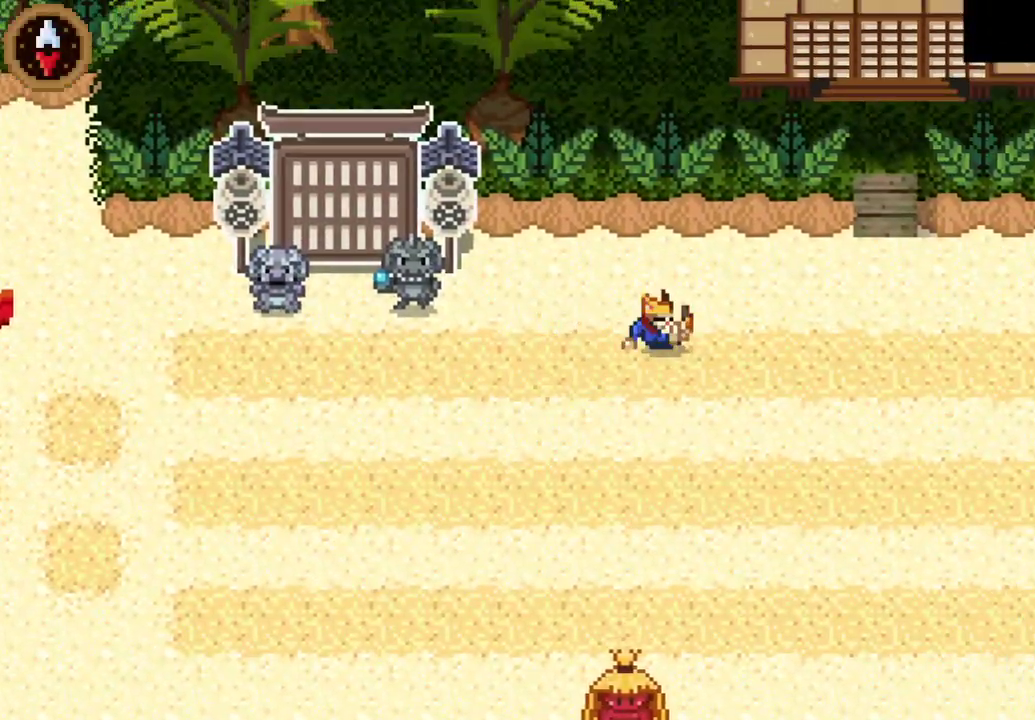
{"buttons": [], "left_stick": "up", "right_stick": "center", "events": [[200, "CROSS", "down"], [300, "left_stick", "up-right"], [333, "CROSS", "up"], [500, "left_stick", "up"]]}
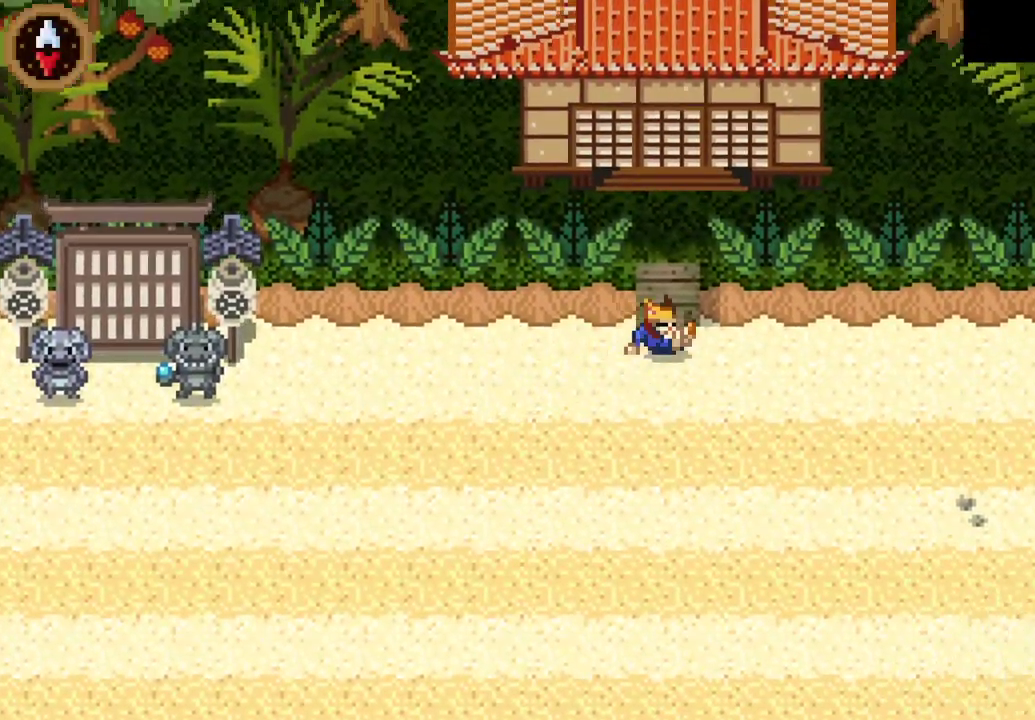
{"buttons": [], "left_stick": "up", "right_stick": "center", "events": [[33, "CROSS", "down"], [133, "CROSS", "up"], [200, "CROSS", "down"], [300, "CROSS", "up"], [367, "CROSS", "down"], [467, "CROSS", "up"]]}
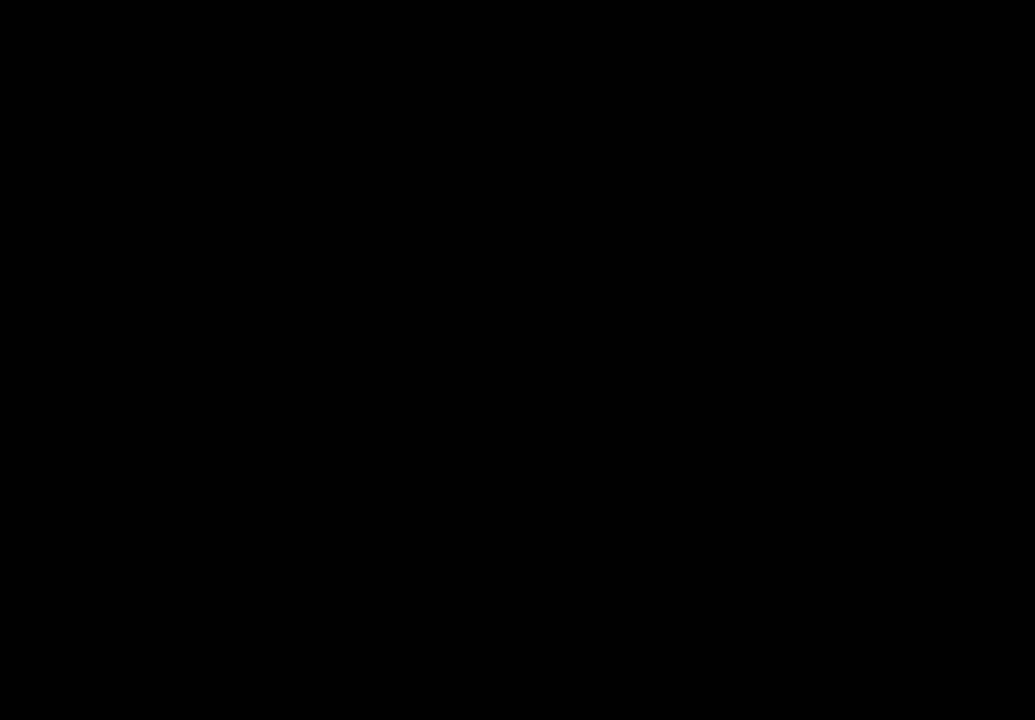
{"buttons": [], "left_stick": "up", "right_stick": "center", "events": [[100, "left_stick", "center"], [300, "left_stick", "up"]]}
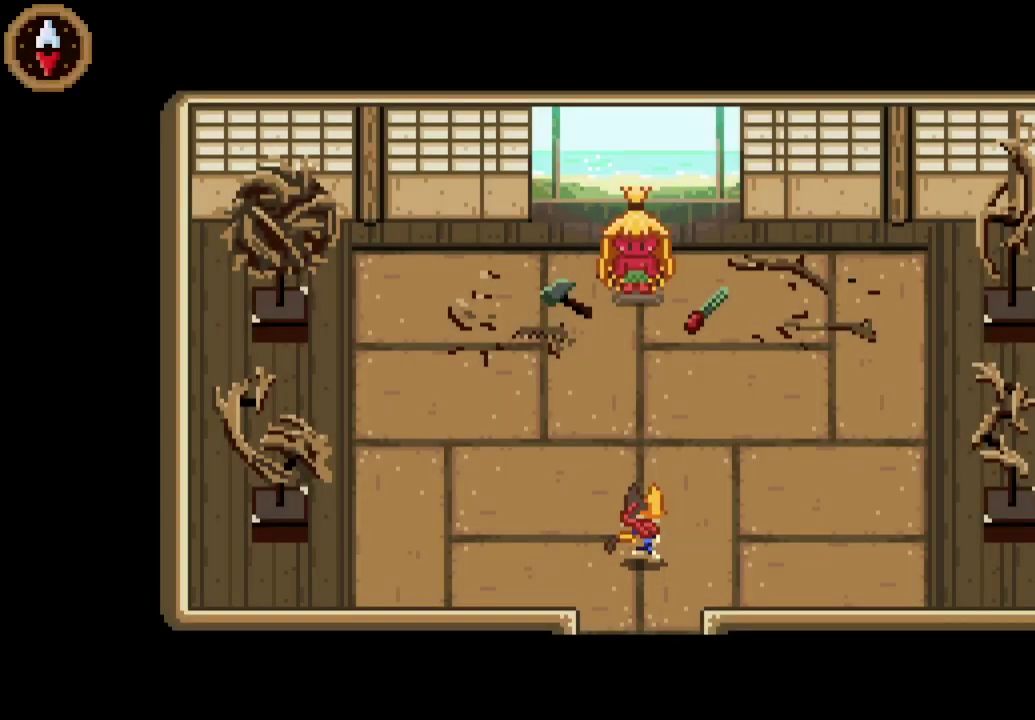
{"buttons": [], "left_stick": "up", "right_stick": "center", "events": []}
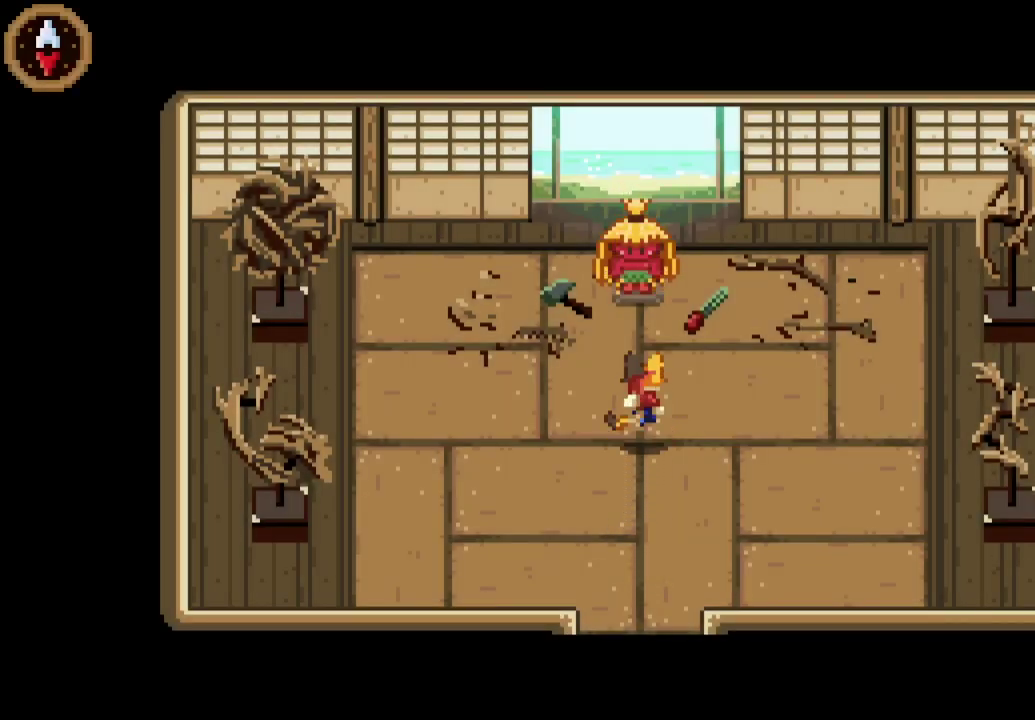
{"buttons": [], "left_stick": "center", "right_stick": "center"}